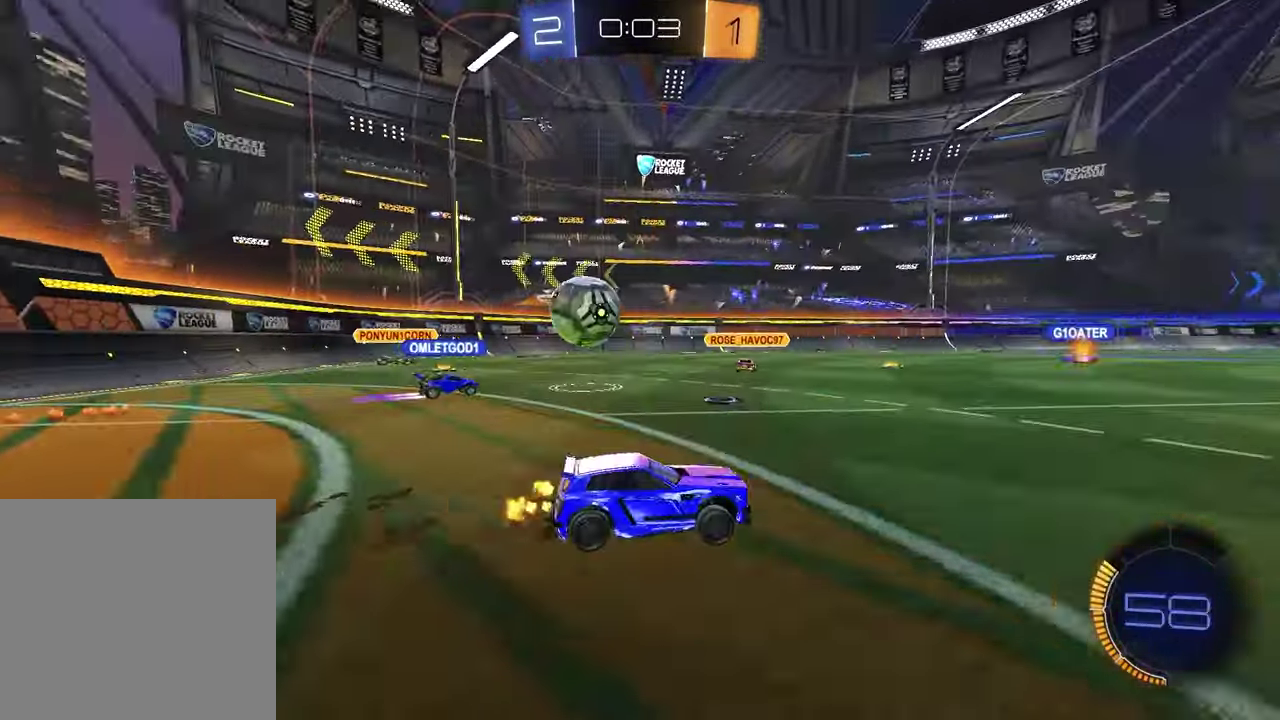
Gameplay with a controller (PlayStation layout); each line is a JSON object with the inputs held at the frame after it. "events" lists button and stick changes between this image and that frame as [ms after this image, input, new state], when the widget could be followed in between. Not read: R1.
{"buttons": ["R2"], "left_stick": "left", "right_stick": "center", "events": [[250, "left_stick", "center"], [483, "left_stick", "left"]]}
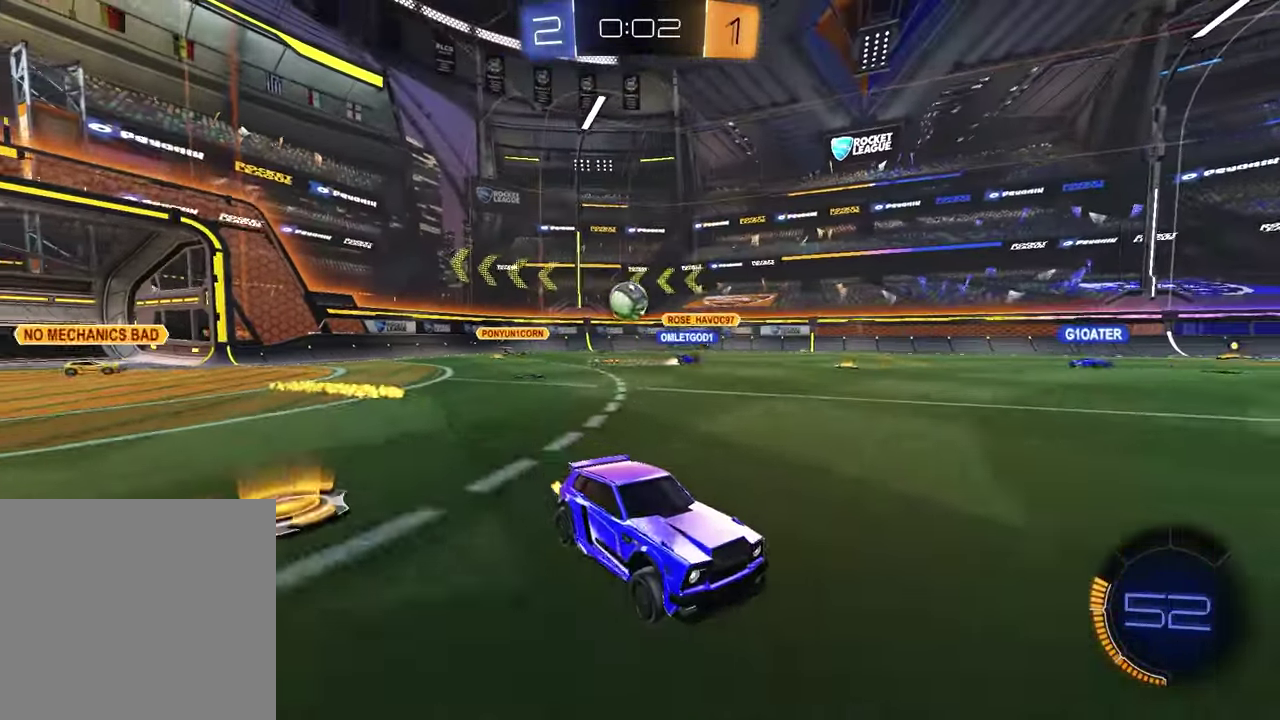
{"buttons": ["R2"], "left_stick": "left", "right_stick": "center", "events": [[283, "L1", "down"], [417, "L1", "up"]]}
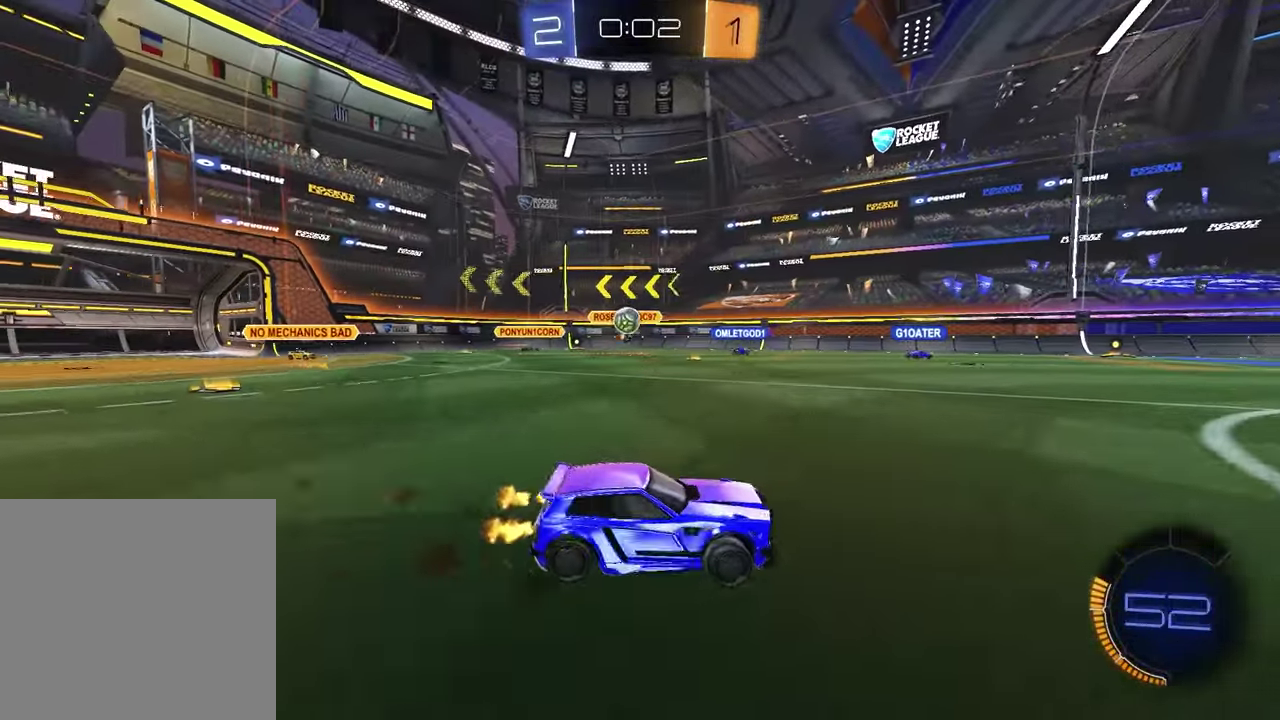
{"buttons": ["R2"], "left_stick": "center", "right_stick": "center", "events": [[33, "left_stick", "center"], [133, "left_stick", "right"], [367, "left_stick", "center"]]}
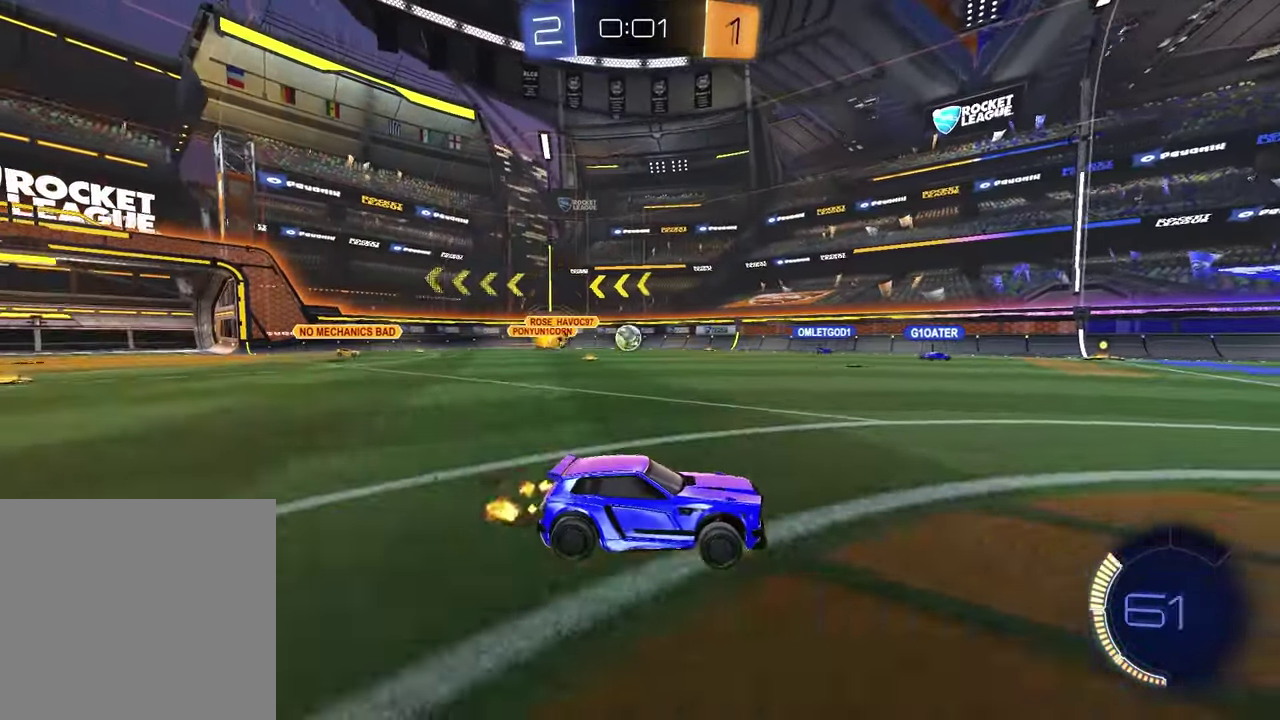
{"buttons": [], "left_stick": "center", "right_stick": "center", "events": [[200, "left_stick", "left"], [383, "R2", "up"], [417, "left_stick", "center"]]}
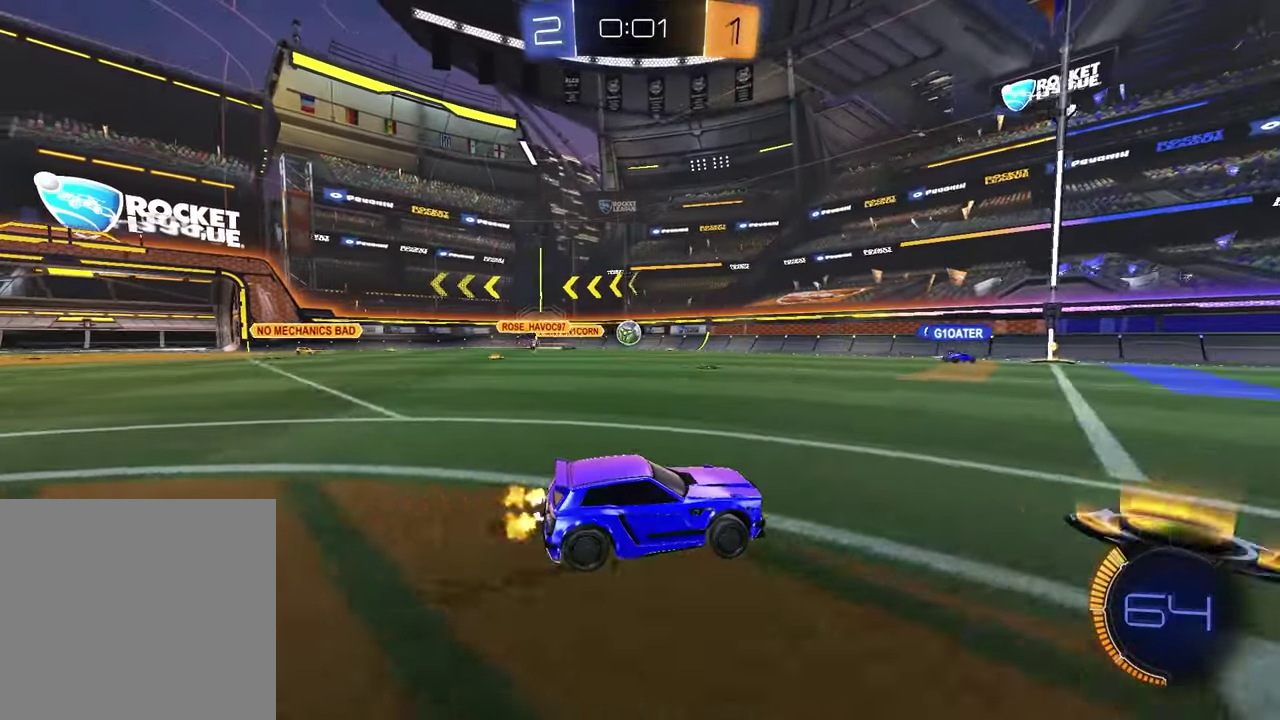
{"buttons": [], "left_stick": "center", "right_stick": "center", "events": []}
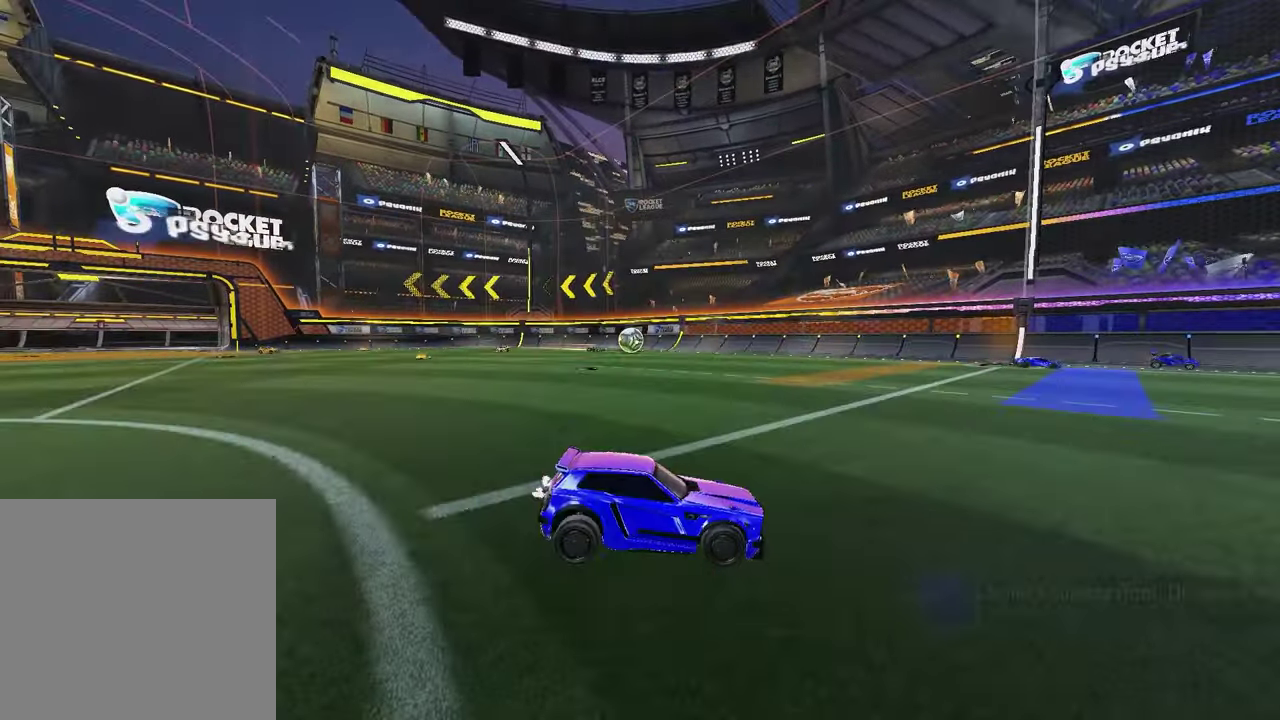
{"buttons": [], "left_stick": "center", "right_stick": "center", "events": []}
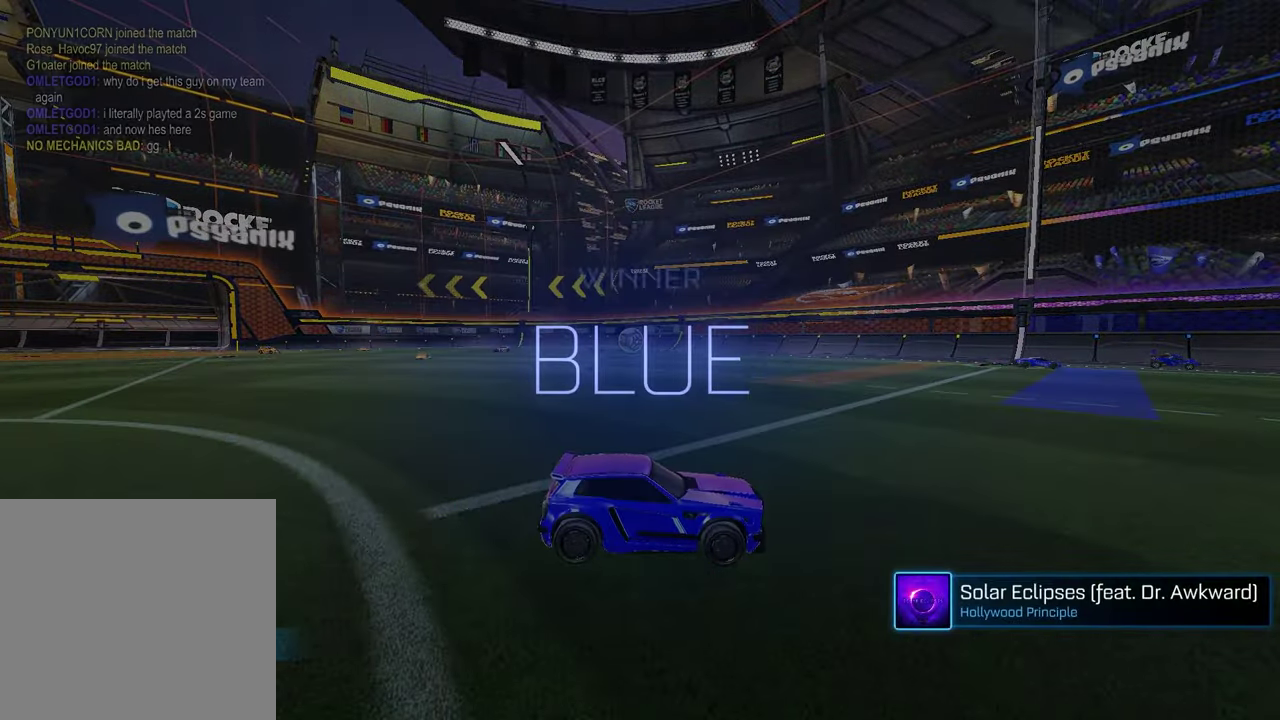
{"buttons": [], "left_stick": "center", "right_stick": "center", "events": []}
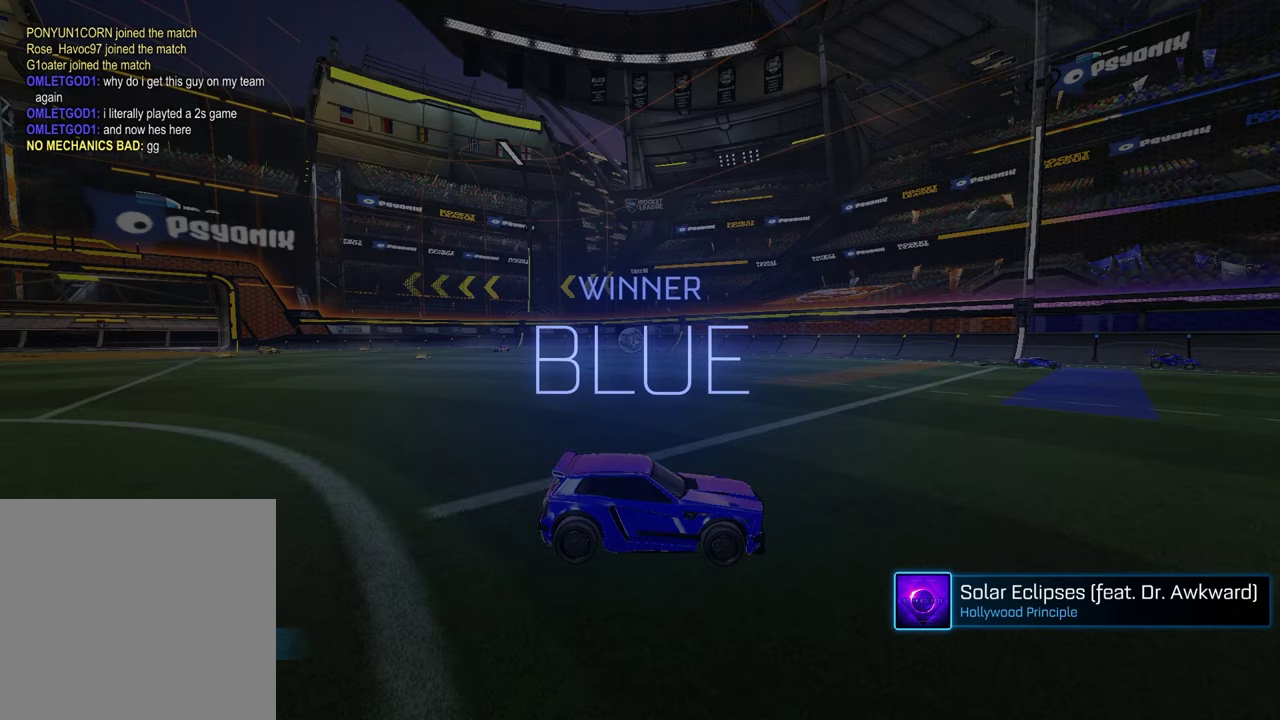
{"buttons": [], "left_stick": "center", "right_stick": "center", "events": []}
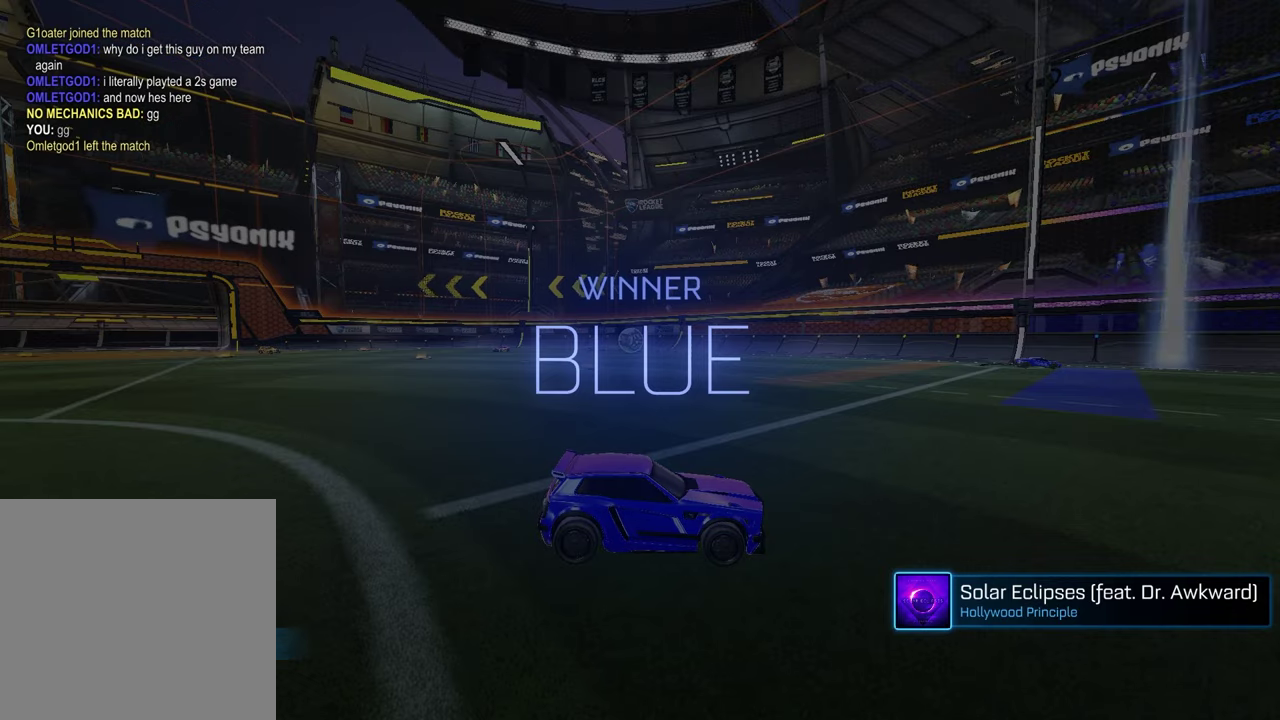
{"buttons": [], "left_stick": "center", "right_stick": "center", "events": []}
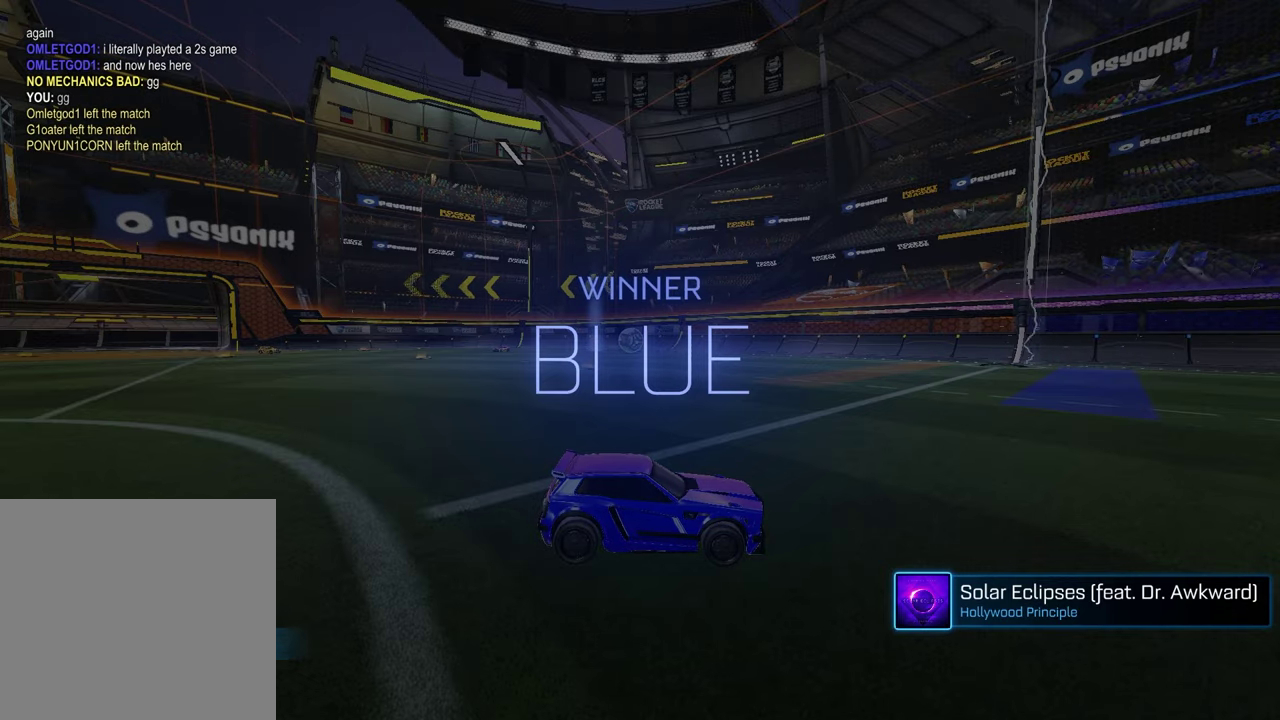
{"buttons": [], "left_stick": "center", "right_stick": "center", "events": []}
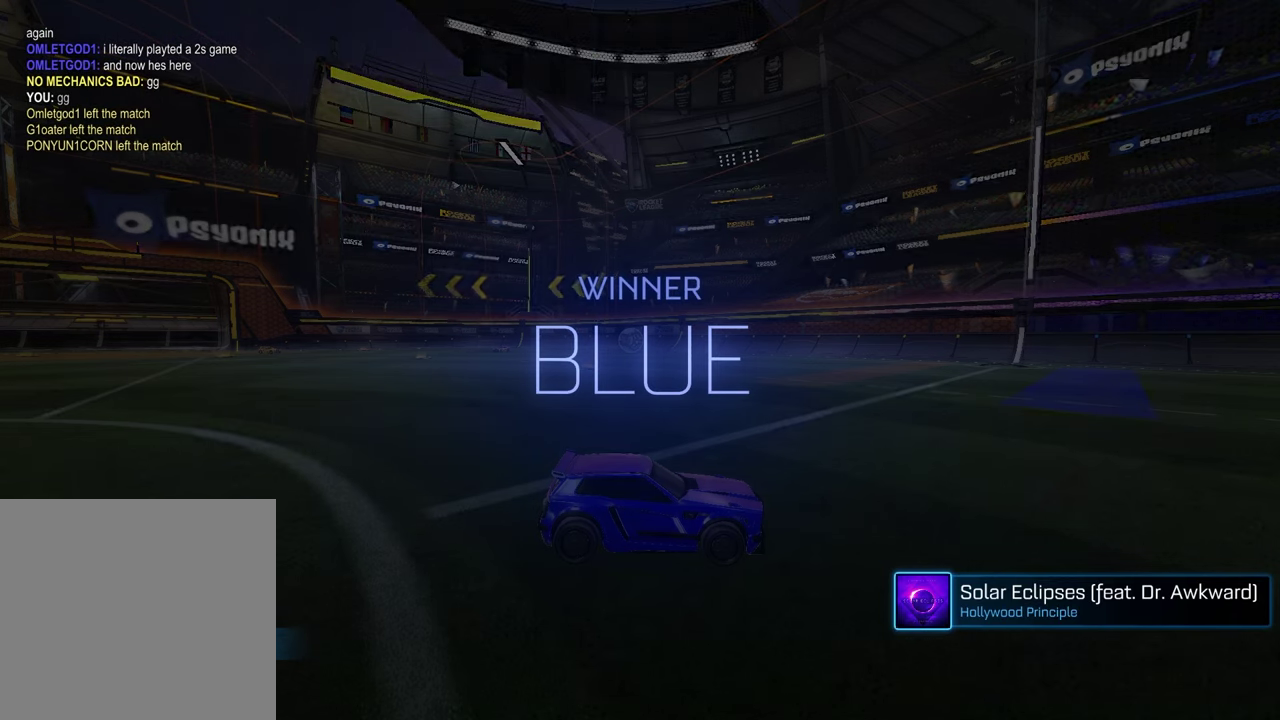
{"buttons": [], "left_stick": "center", "right_stick": "center", "events": []}
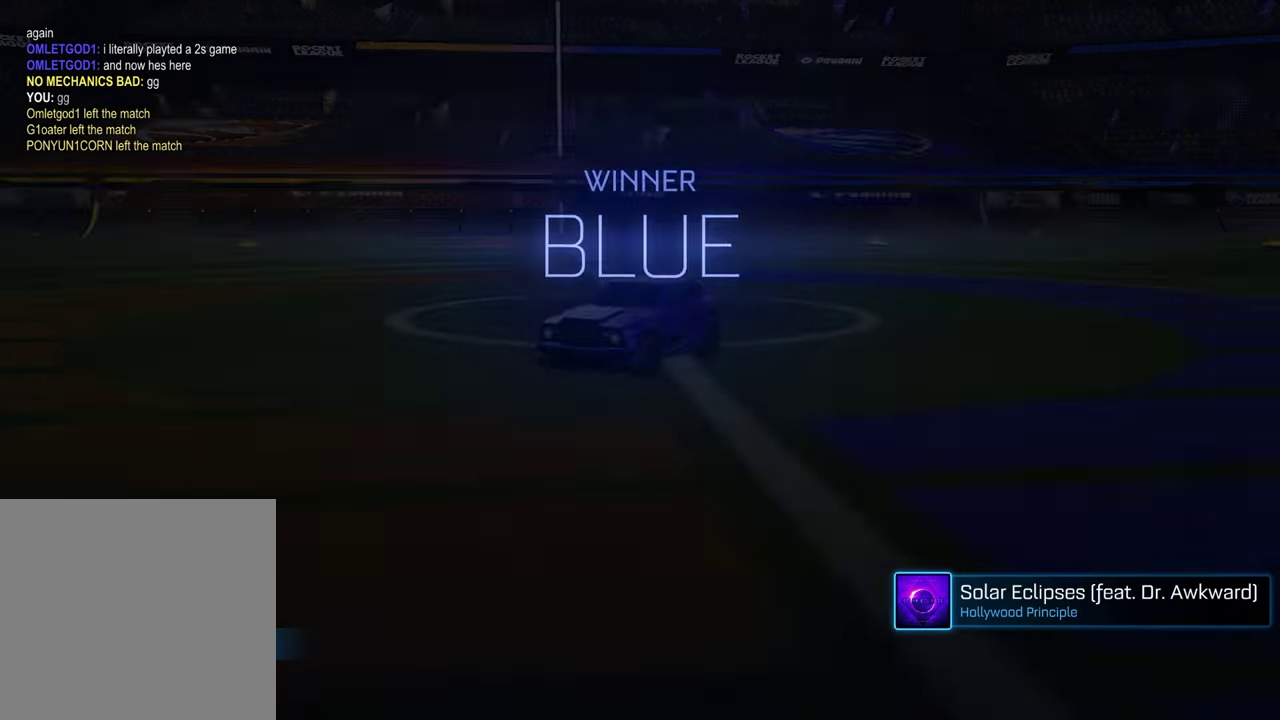
{"buttons": [], "left_stick": "down-right", "right_stick": "center", "events": [[133, "left_stick", "up-right"], [167, "CROSS", "down"], [217, "CROSS", "up"], [300, "CROSS", "down"], [383, "CROSS", "up"], [450, "left_stick", "down-right"]]}
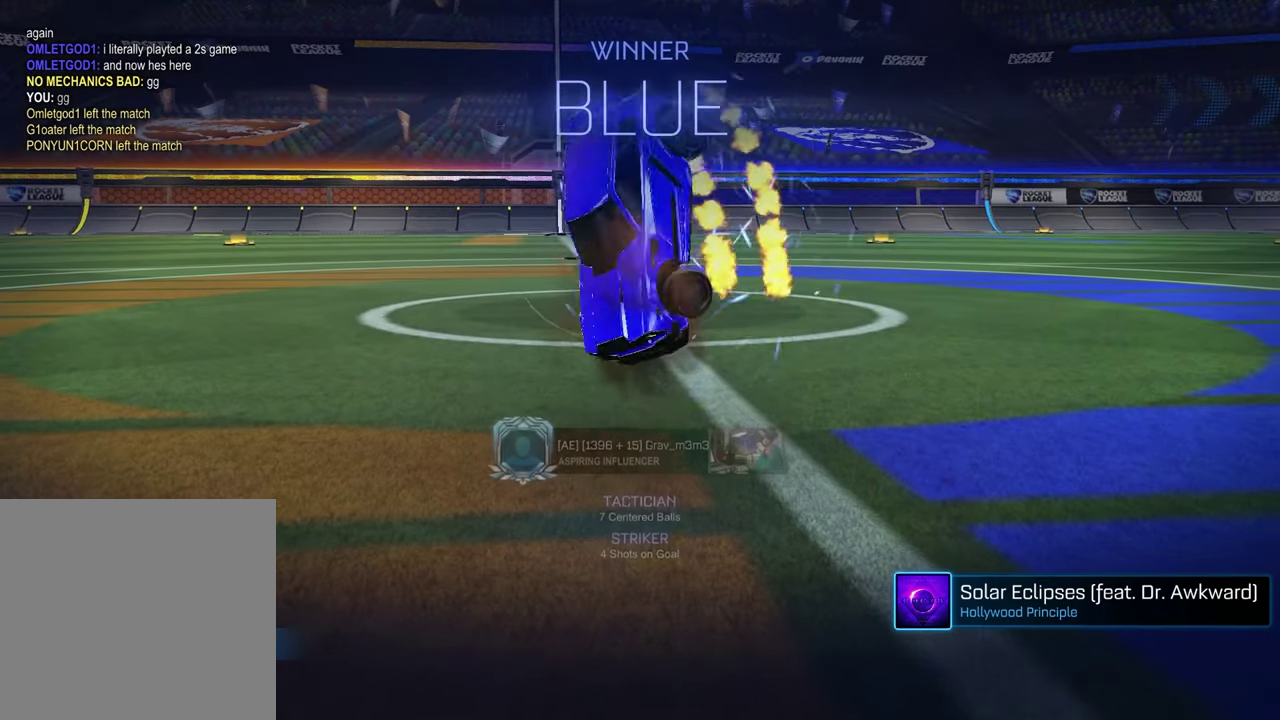
{"buttons": [], "left_stick": "down-left", "right_stick": "center", "events": [[17, "left_stick", "down"], [400, "left_stick", "down-left"]]}
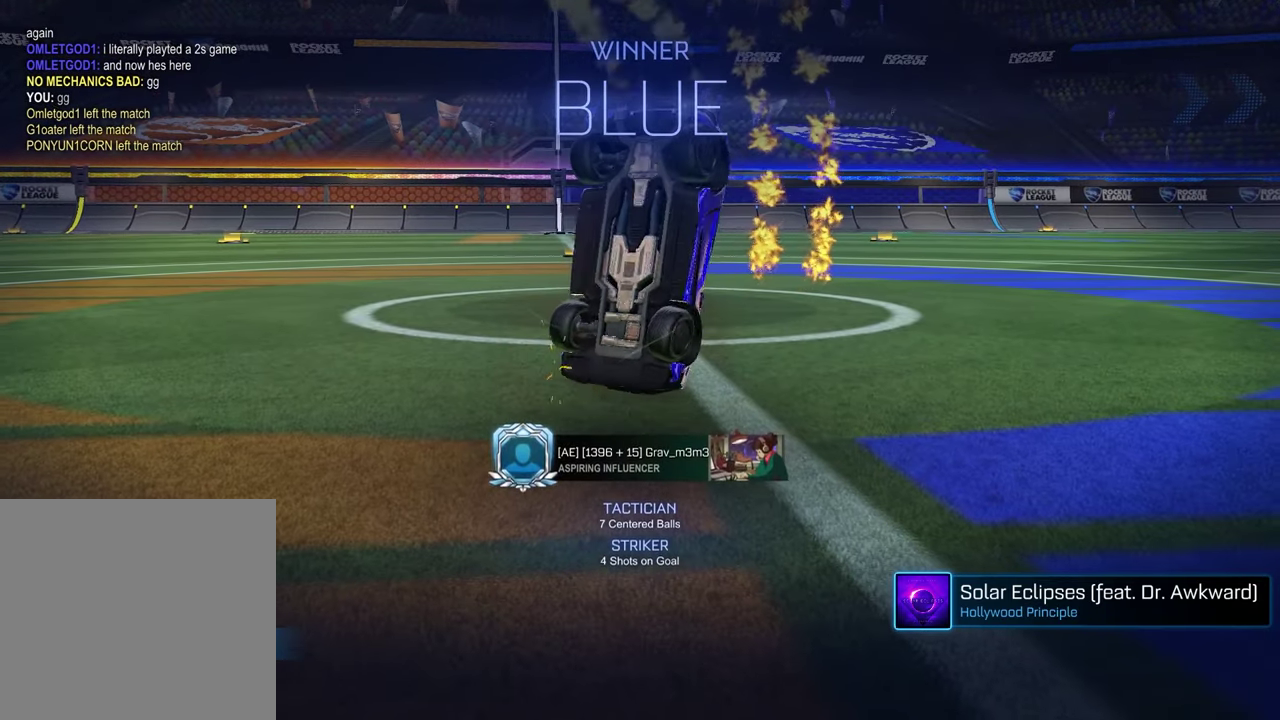
{"buttons": [], "left_stick": "center", "right_stick": "center", "events": [[150, "left_stick", "center"]]}
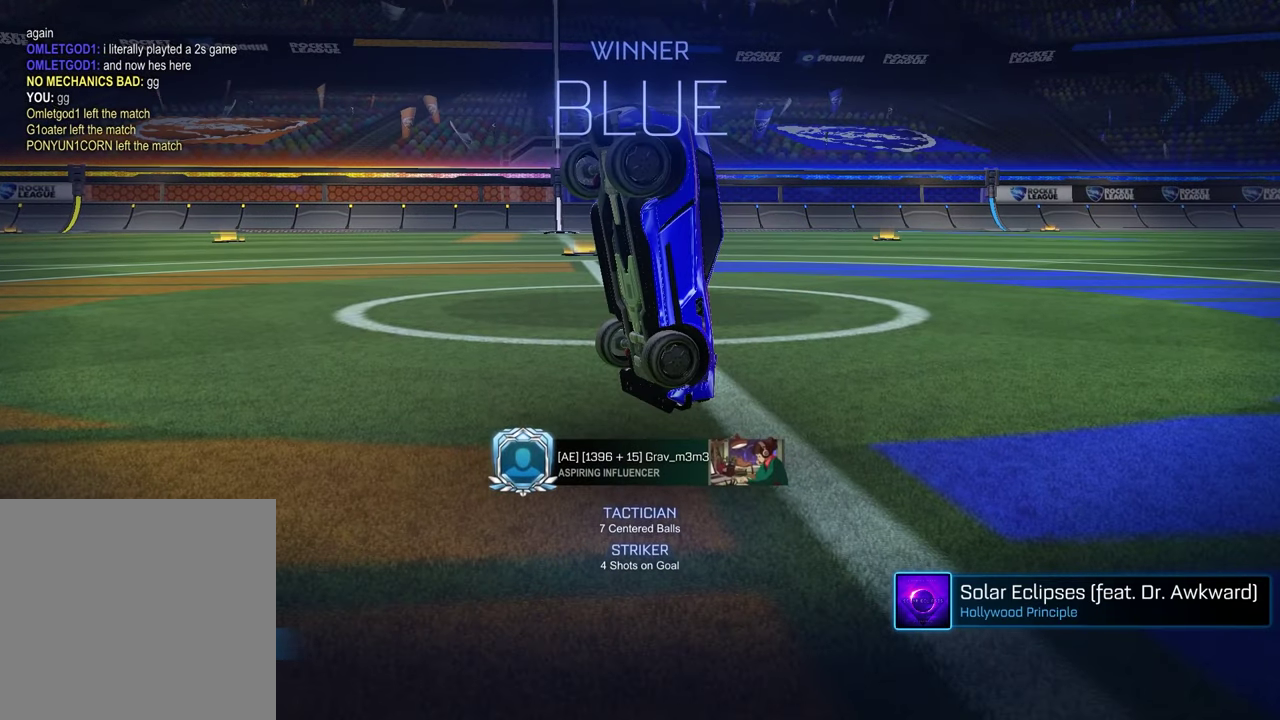
{"buttons": ["SQUARE"], "left_stick": "up", "right_stick": "center", "events": [[300, "left_stick", "up"], [400, "SQUARE", "down"]]}
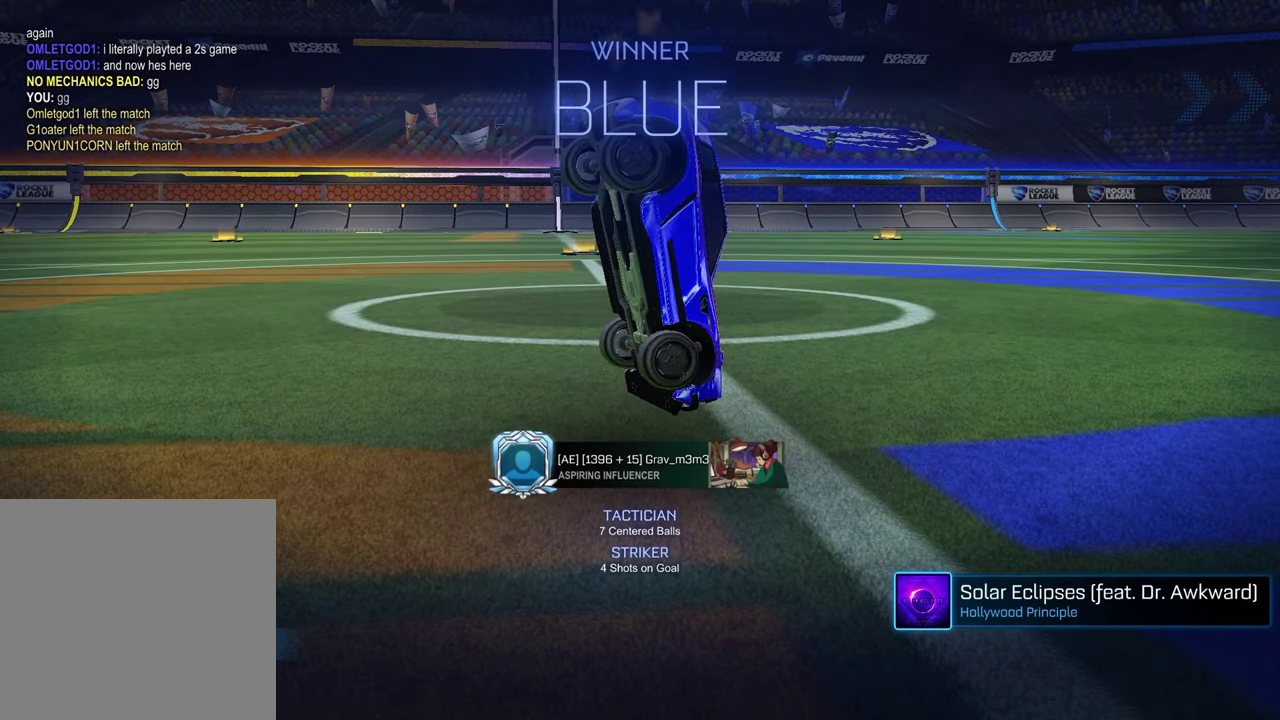
{"buttons": ["CROSS"], "left_stick": "up-right", "right_stick": "center", "events": [[350, "SQUARE", "up"], [417, "left_stick", "up-right"], [500, "CROSS", "down"]]}
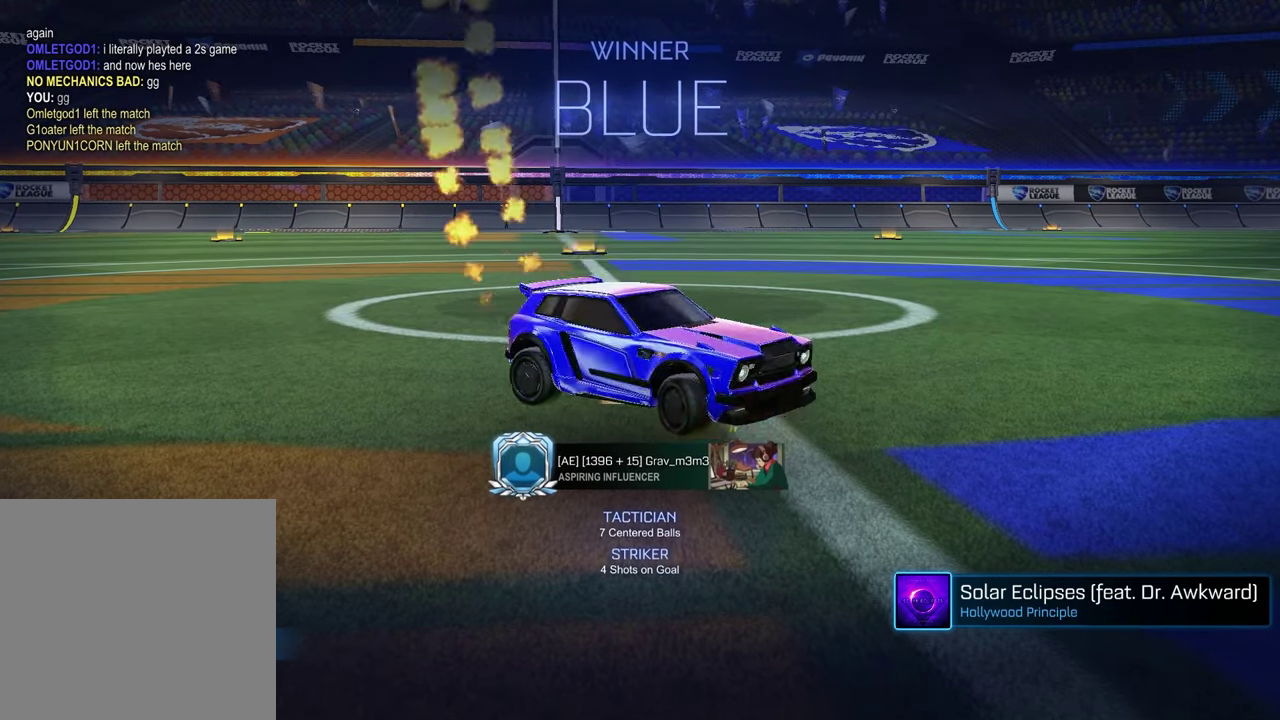
{"buttons": [], "left_stick": "down", "right_stick": "center", "events": [[100, "CROSS", "up"], [167, "CROSS", "down"], [283, "CROSS", "up"], [417, "left_stick", "down"]]}
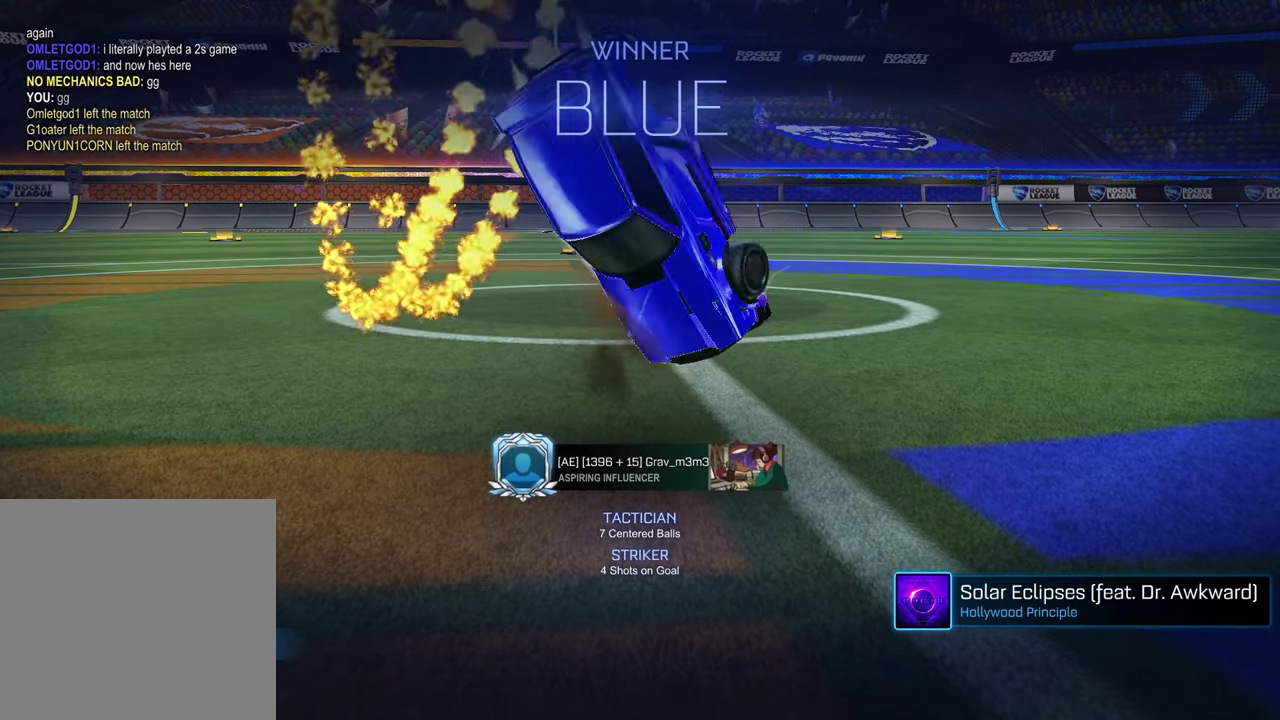
{"buttons": [], "left_stick": "down-left", "right_stick": "center"}
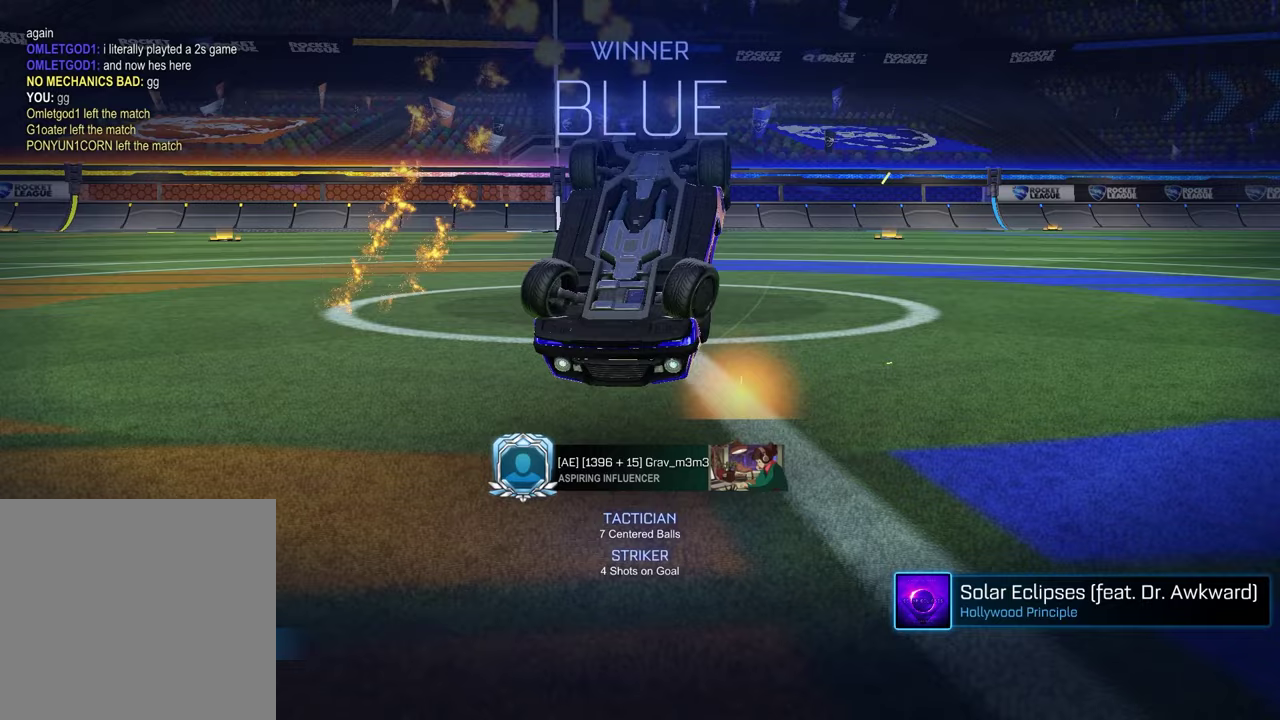
{"buttons": [], "left_stick": "left", "right_stick": "center", "events": [[417, "left_stick", "left"]]}
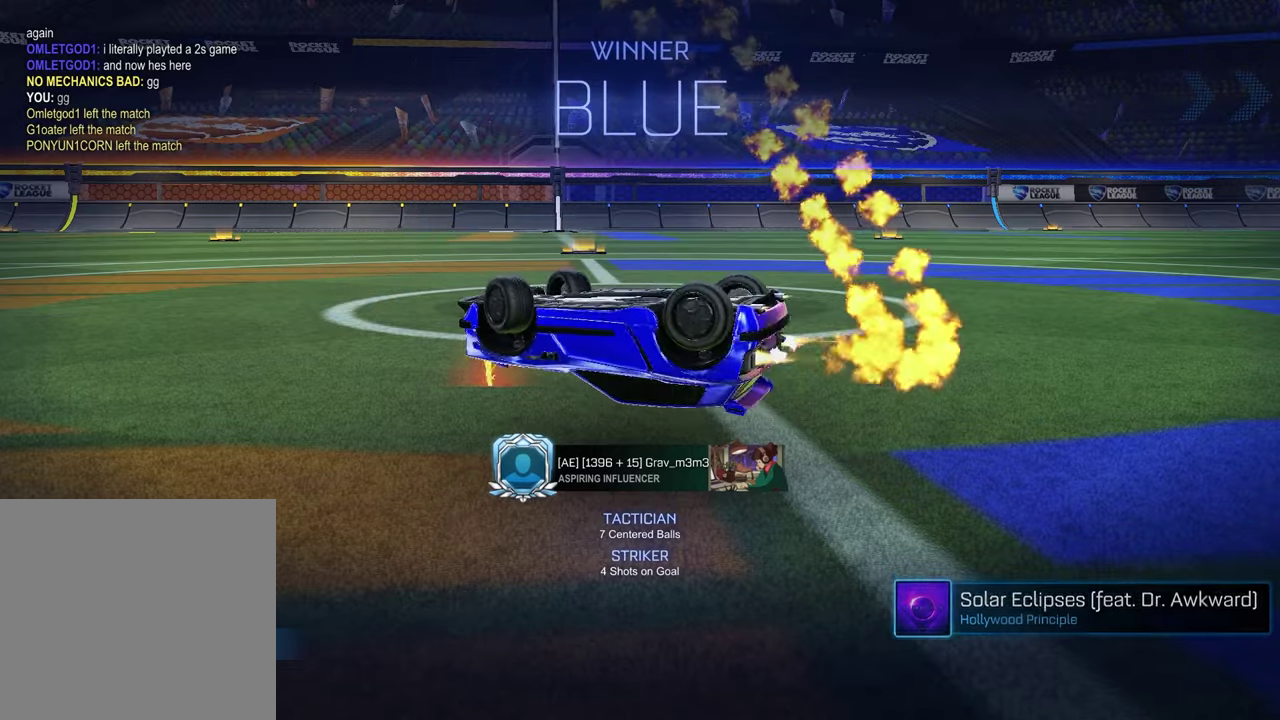
{"buttons": [], "left_stick": "left", "right_stick": "center", "events": []}
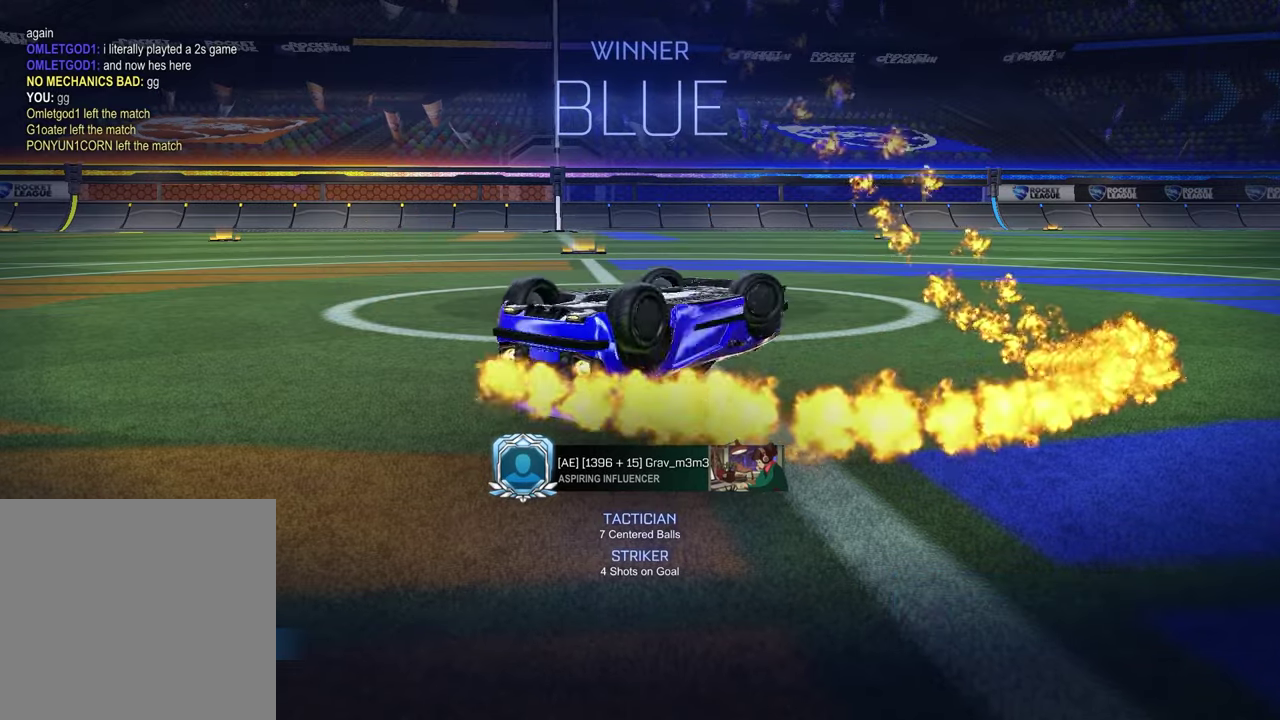
{"buttons": [], "left_stick": "left", "right_stick": "center", "events": []}
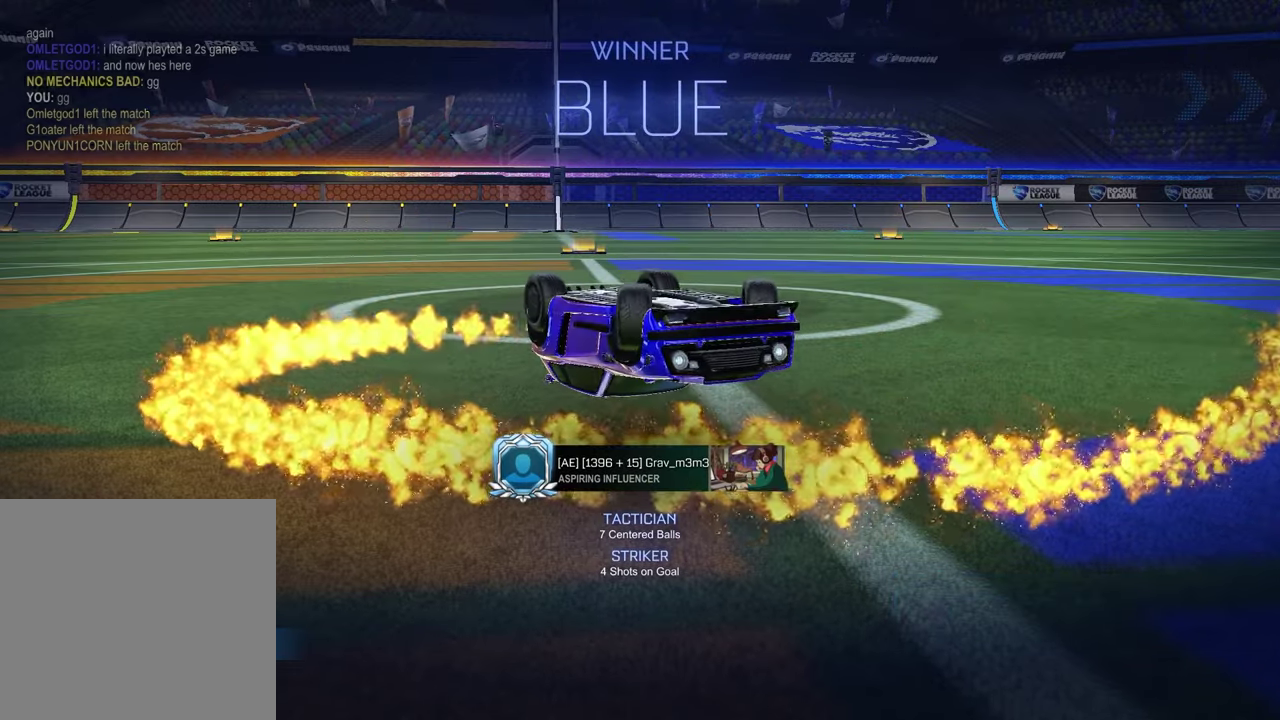
{"buttons": ["CROSS"], "left_stick": "center", "right_stick": "center", "events": [[350, "left_stick", "center"], [450, "CROSS", "down"]]}
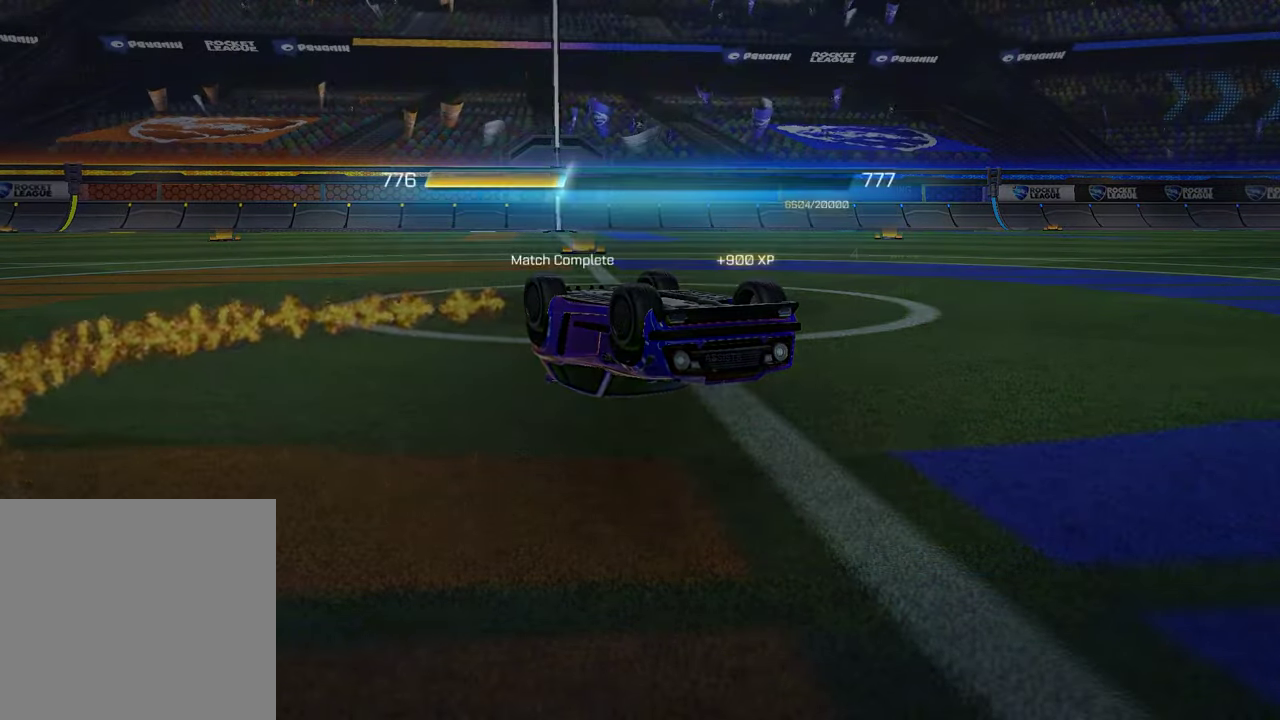
{"buttons": [], "left_stick": "center", "right_stick": "center", "events": [[67, "CROSS", "up"]]}